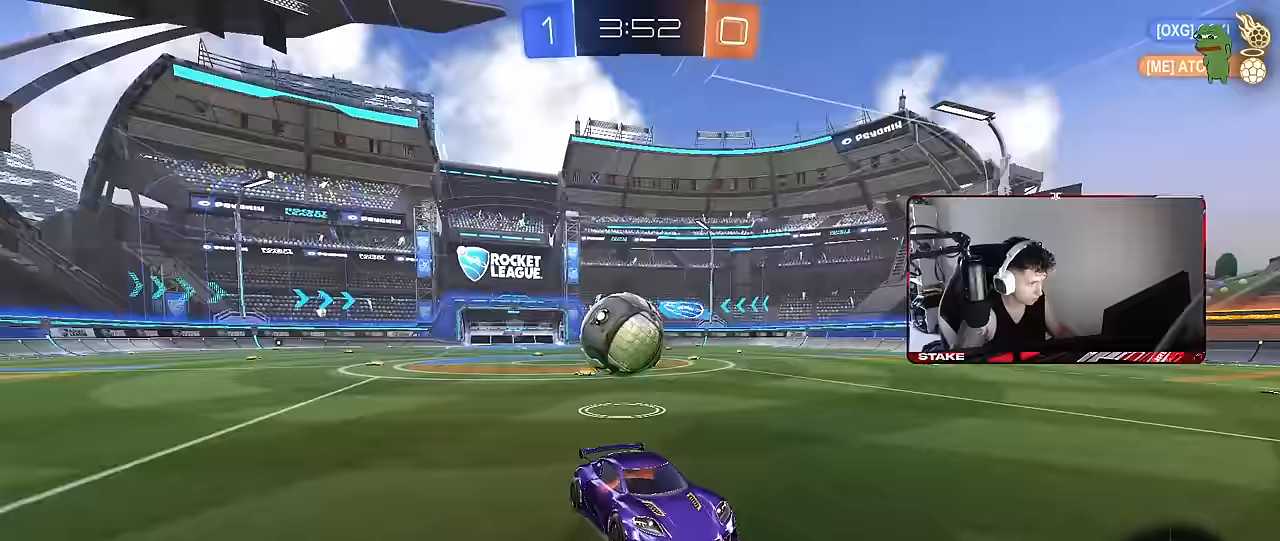
Gameplay with keyboard and mouse; each line is a JSON object with the keys and mouse buttons held at the frame after it. "events" lists presses ("down") and releases ("up") of "1", "2", "3", "4", "5", "a", "alt", "c", "caps_lock", "ctrl", "d", "e", "f", "g", "q", "r", "s", "shift", "space", "t", "tab", "v", "w", "x", "z", "mouse_left", "mouse_wheel" and "mouse_right" between this image and that frame as [ms after this image, input, new state], when the widget could be followed in between. "mouse_left", "mouse_wheel", "mouse_right" = the "left", "wheel", "right" buttons of the "mouse" list. No other keys are recorded. "wheel" means that the mouse wheel is clicked or scrolled. Mouse movement is not recorded.
{"keys": ["d", "shift", "w"], "mouse": ["left"], "events": [[133, "mouse_right", "up"], [217, "mouse_left", "down"], [217, "s", "up"], [267, "d", "down"], [267, "shift", "down"], [317, "w", "down"]]}
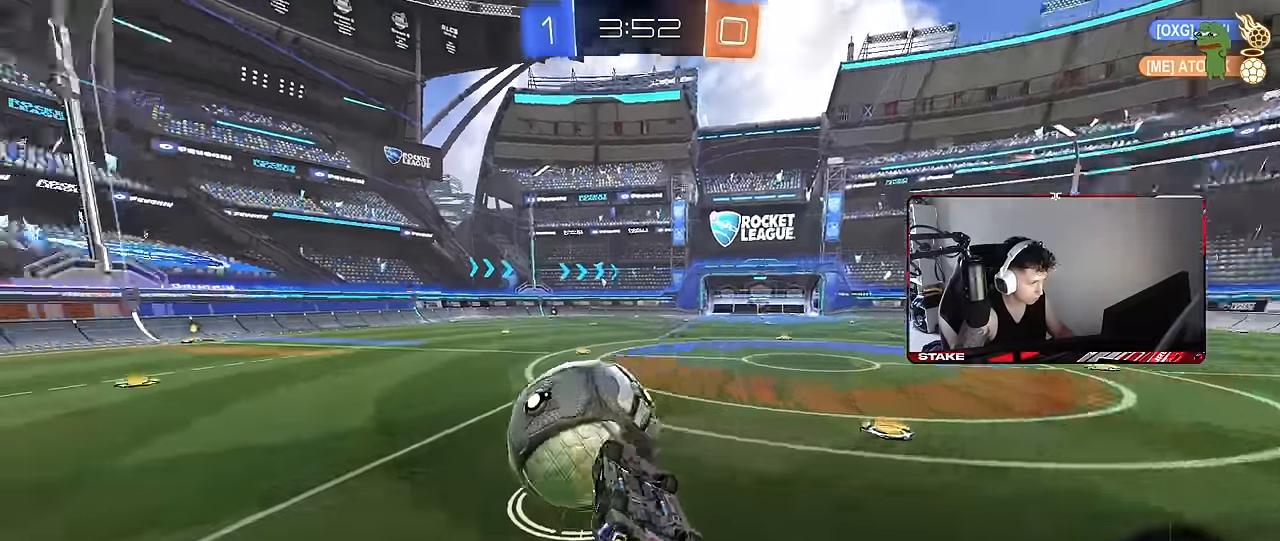
{"keys": ["d", "w"], "mouse": [], "events": [[333, "shift", "up"], [467, "mouse_left", "up"]]}
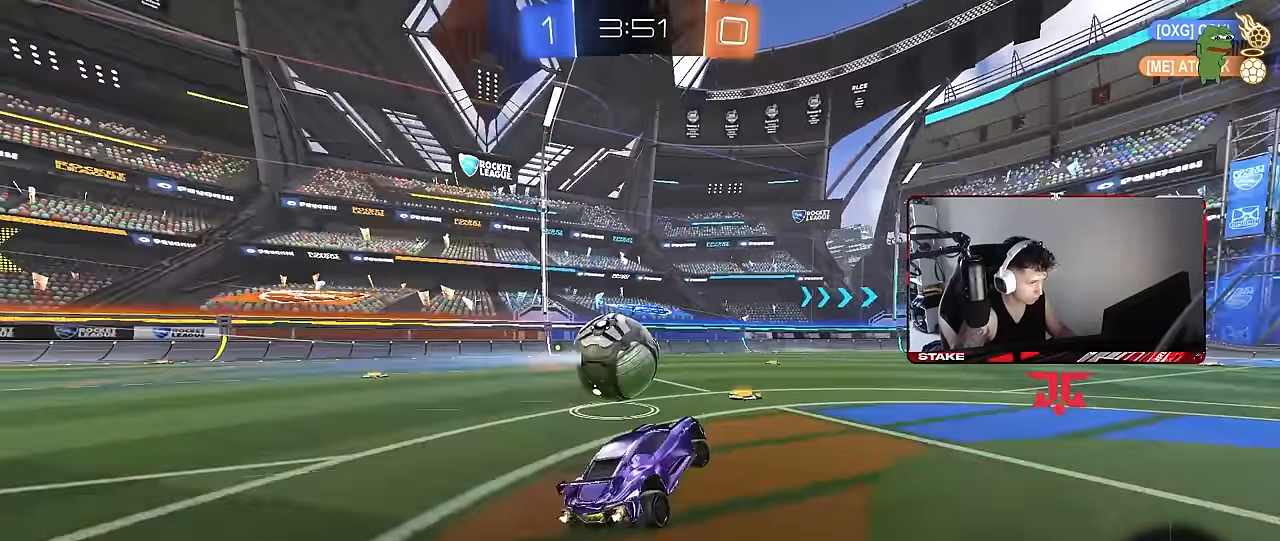
{"keys": ["a", "s", "shift", "space"], "mouse": [], "events": [[17, "d", "up"], [167, "d", "down"], [250, "d", "up"], [250, "mouse_right", "down"], [300, "a", "down"], [300, "mouse_right", "up"], [300, "shift", "down"], [350, "mouse_right", "down"], [400, "s", "down"], [400, "w", "up"], [483, "mouse_right", "up"], [483, "space", "down"]]}
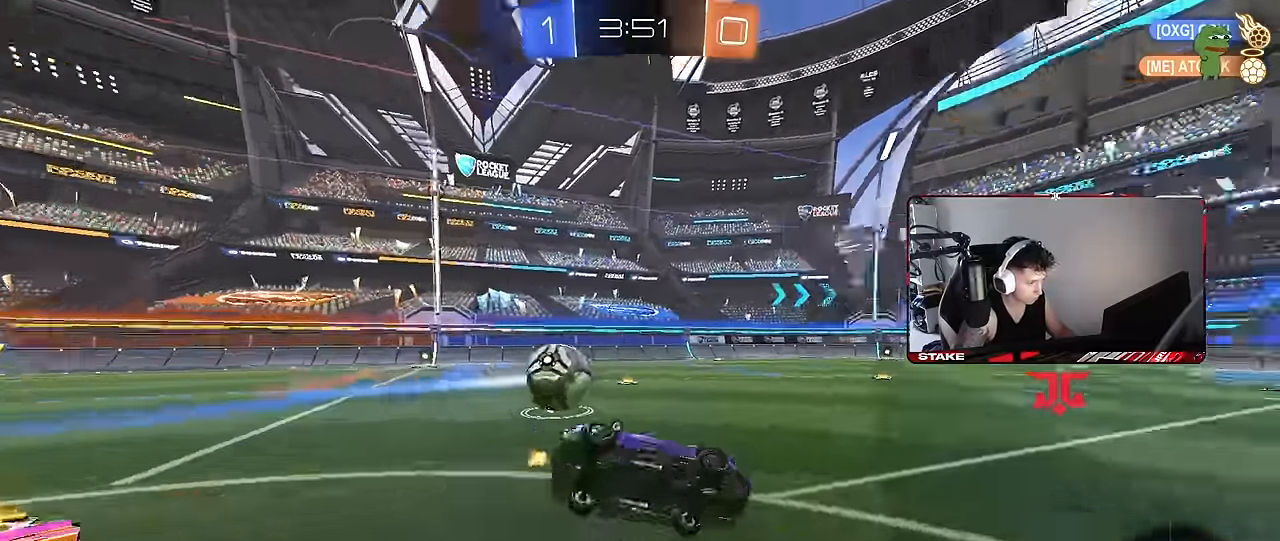
{"keys": ["a", "s", "shift", "space"], "mouse": [], "events": [[183, "space", "up"], [317, "s", "up"], [367, "space", "down"], [467, "s", "down"]]}
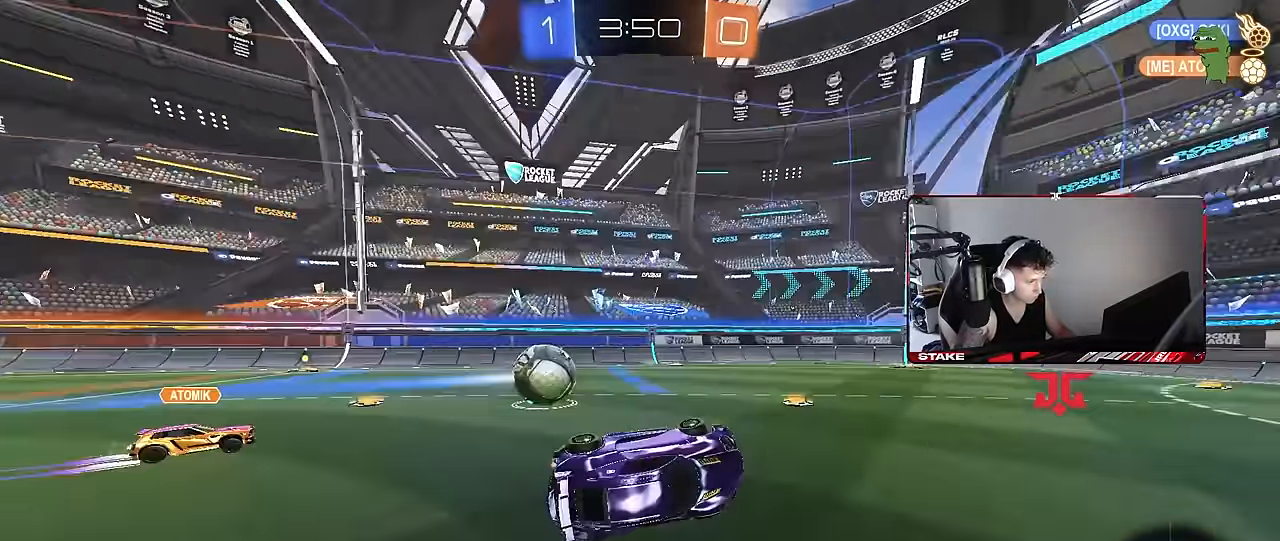
{"keys": ["a", "w"], "mouse": [], "events": [[50, "s", "up"], [50, "space", "up"], [100, "shift", "up"], [283, "a", "up"], [333, "a", "down"], [333, "w", "down"]]}
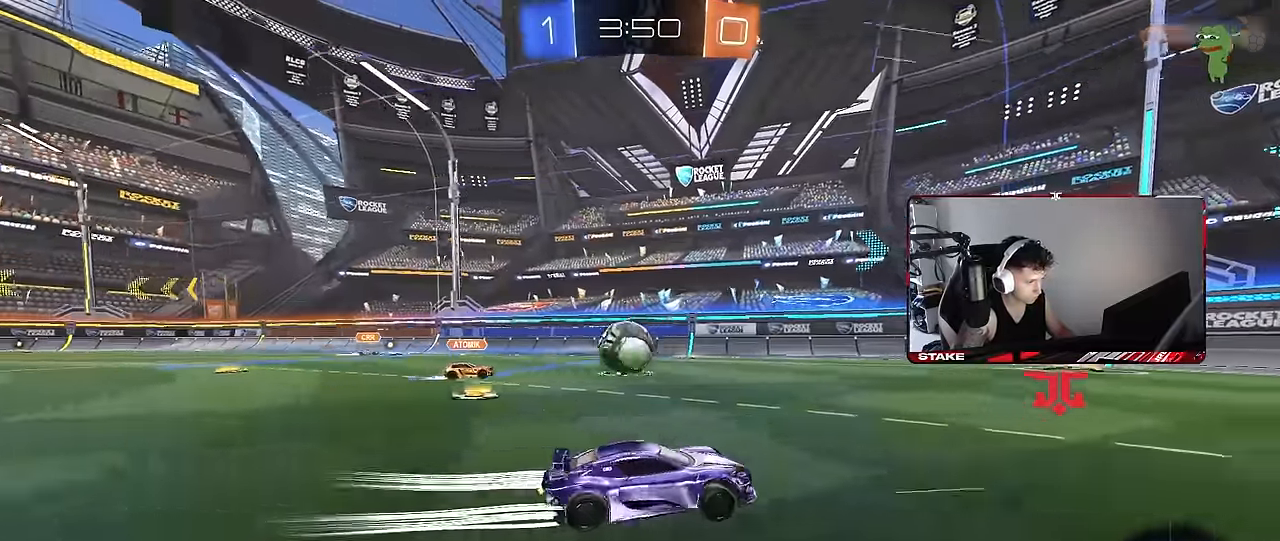
{"keys": ["w"], "mouse": ["left"], "events": [[17, "mouse_left", "down"], [117, "mouse_left", "up"], [167, "a", "up"], [250, "mouse_left", "down"], [300, "a", "down"], [400, "a", "up"]]}
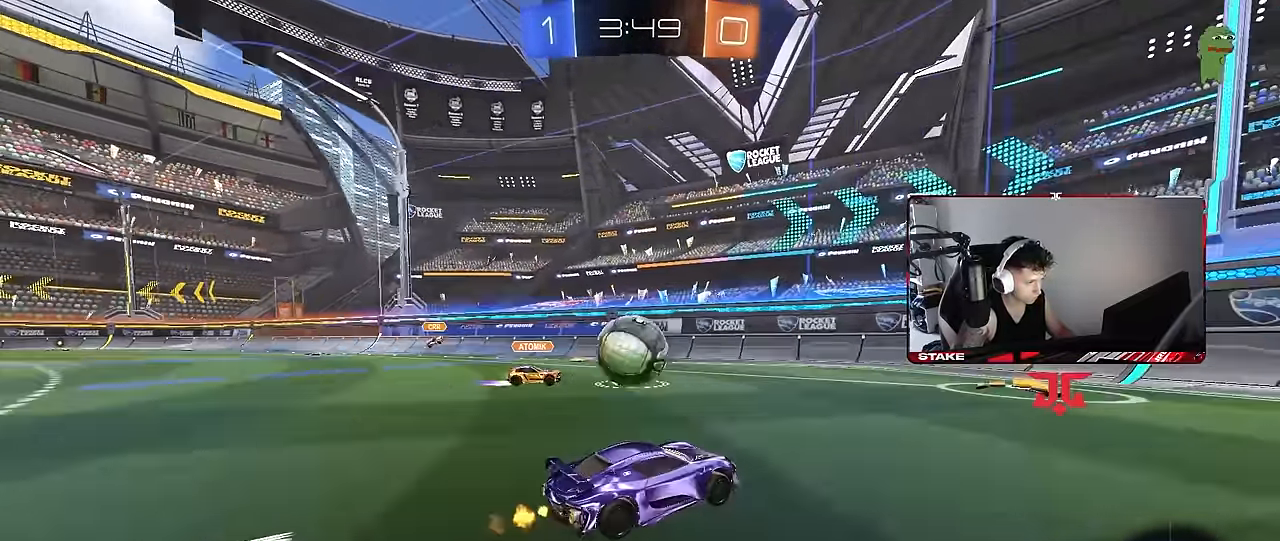
{"keys": ["d", "w"], "mouse": ["left"], "events": [[33, "d", "down"], [133, "d", "up"], [317, "d", "down"], [467, "shift", "down"], [500, "shift", "up"]]}
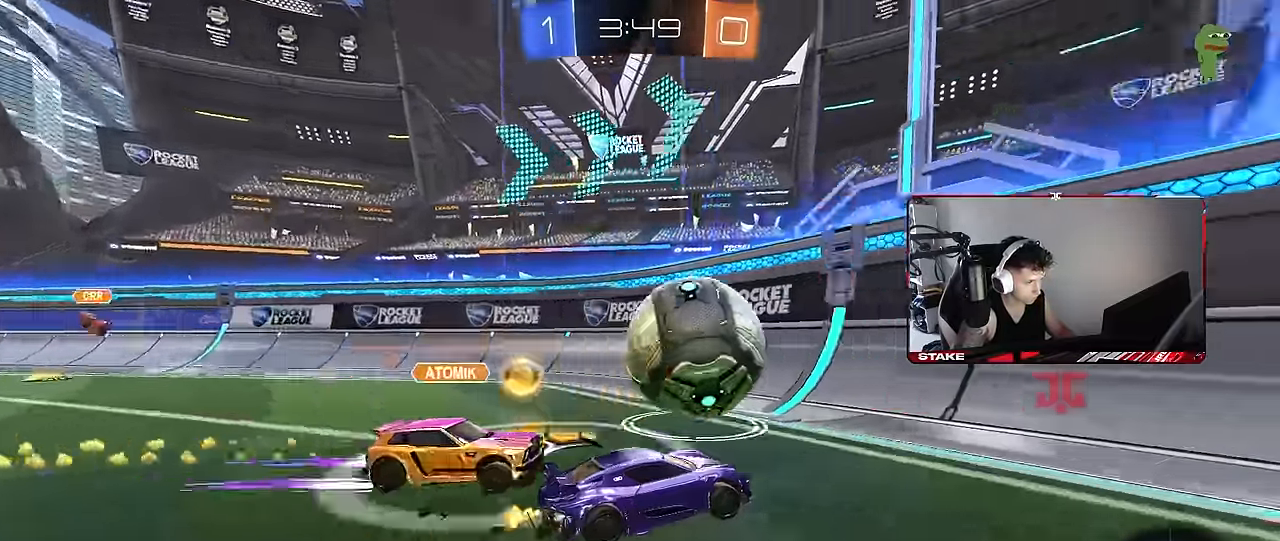
{"keys": [], "mouse": [], "events": [[433, "d", "up"], [433, "mouse_left", "up"], [433, "w", "up"]]}
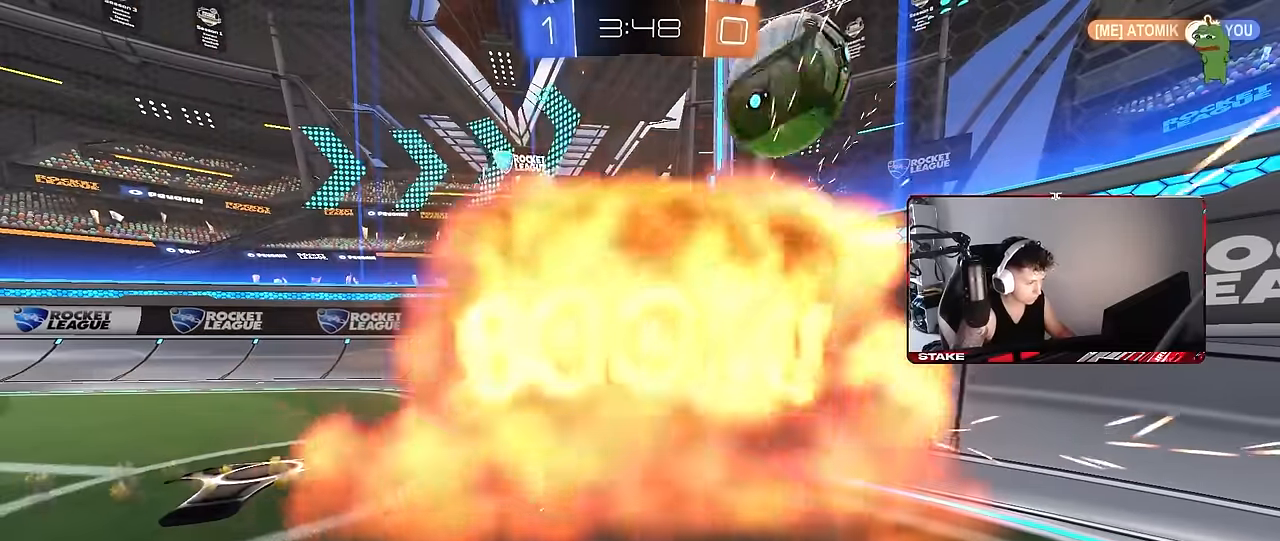
{"keys": ["tab"], "mouse": [], "events": [[200, "tab", "down"]]}
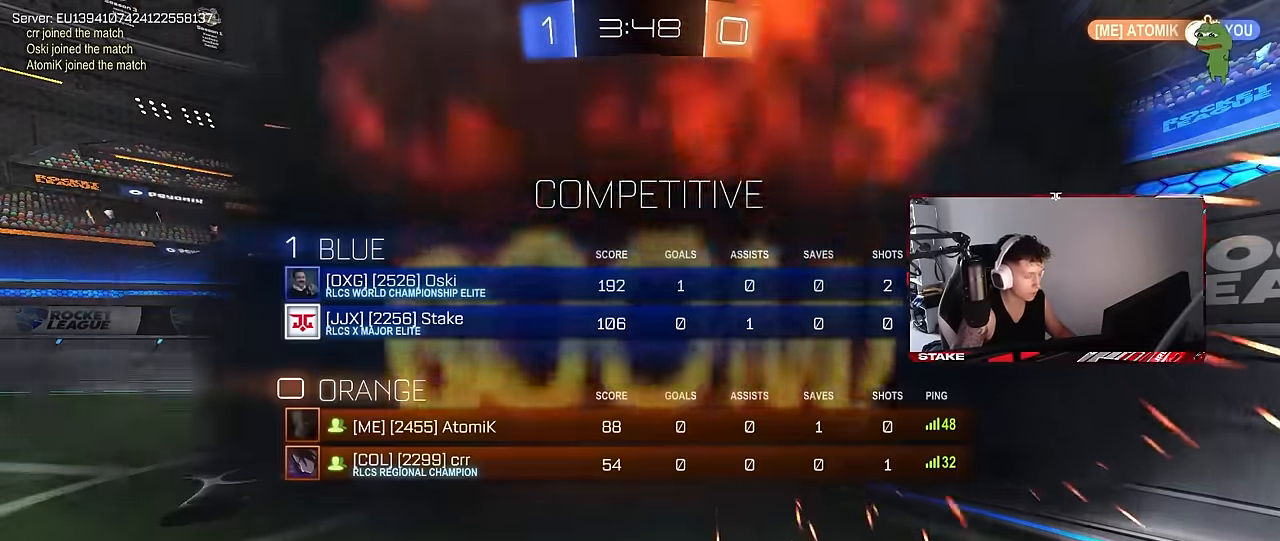
{"keys": [], "mouse": [], "events": [[33, "tab", "up"]]}
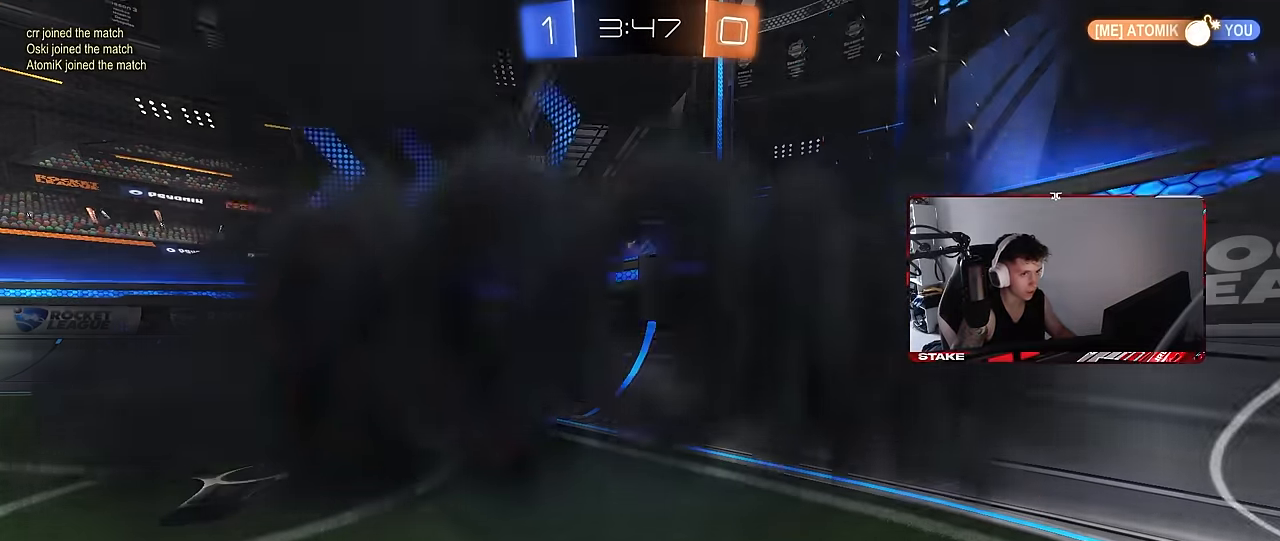
{"keys": [], "mouse": [], "events": []}
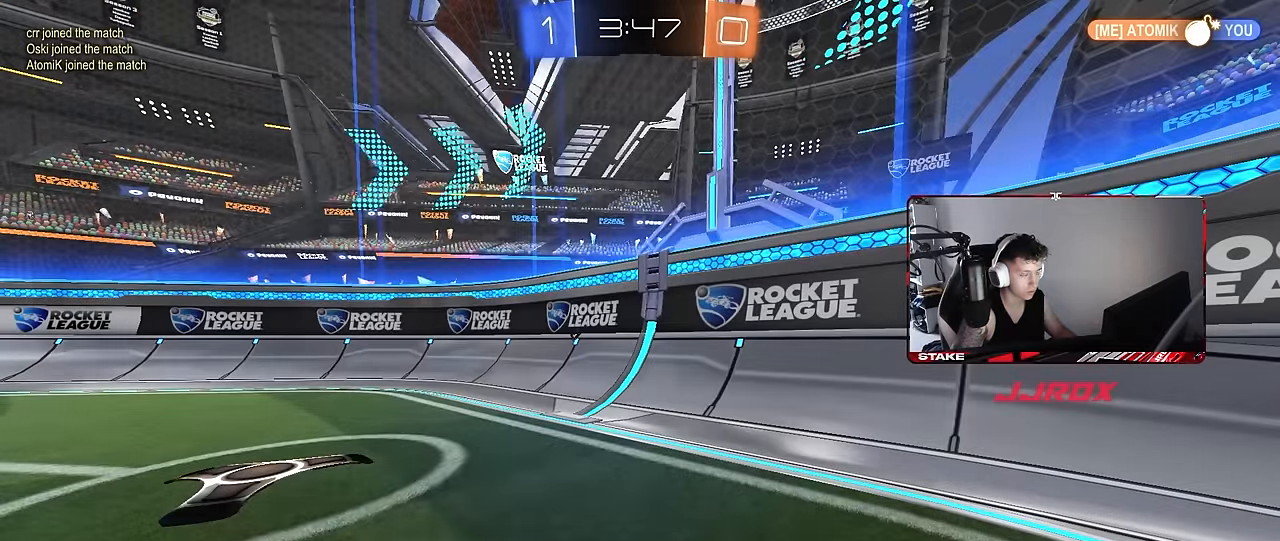
{"keys": ["w"], "mouse": [], "events": [[450, "w", "down"]]}
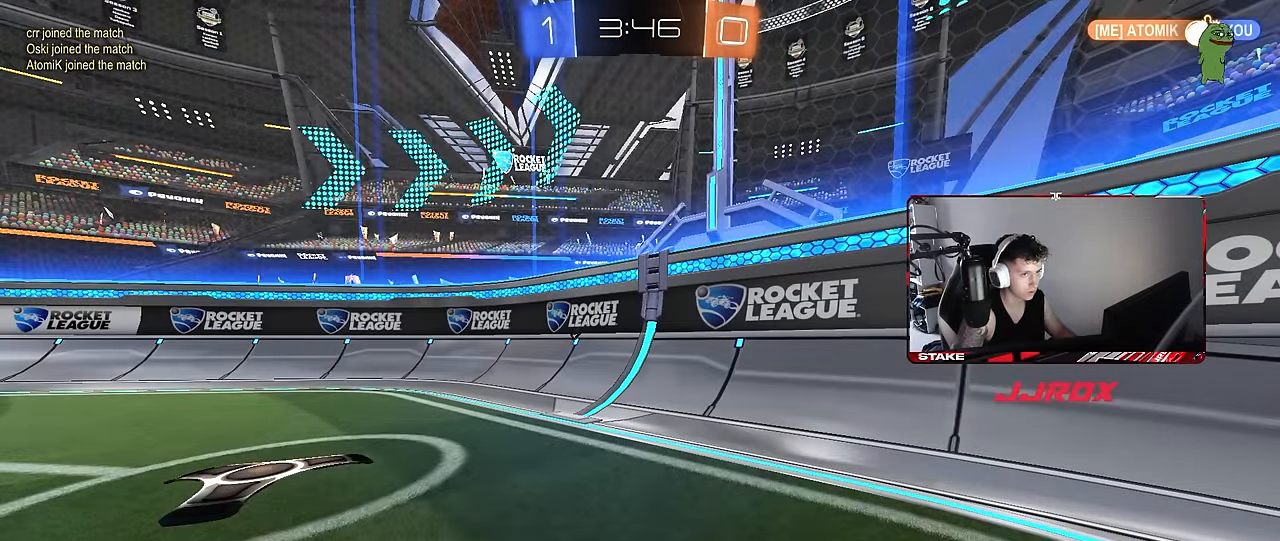
{"keys": ["d", "w"], "mouse": [], "events": [[500, "d", "down"]]}
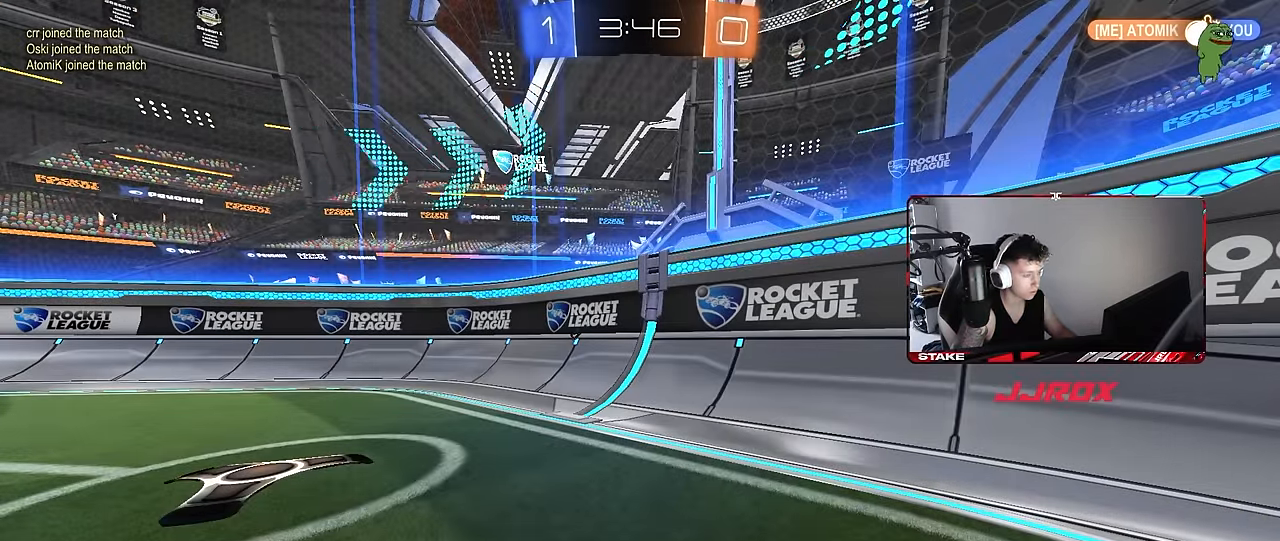
{"keys": ["d", "w"], "mouse": [], "events": [[50, "d", "up"], [283, "d", "down"], [433, "d", "up"], [466, "d", "down"]]}
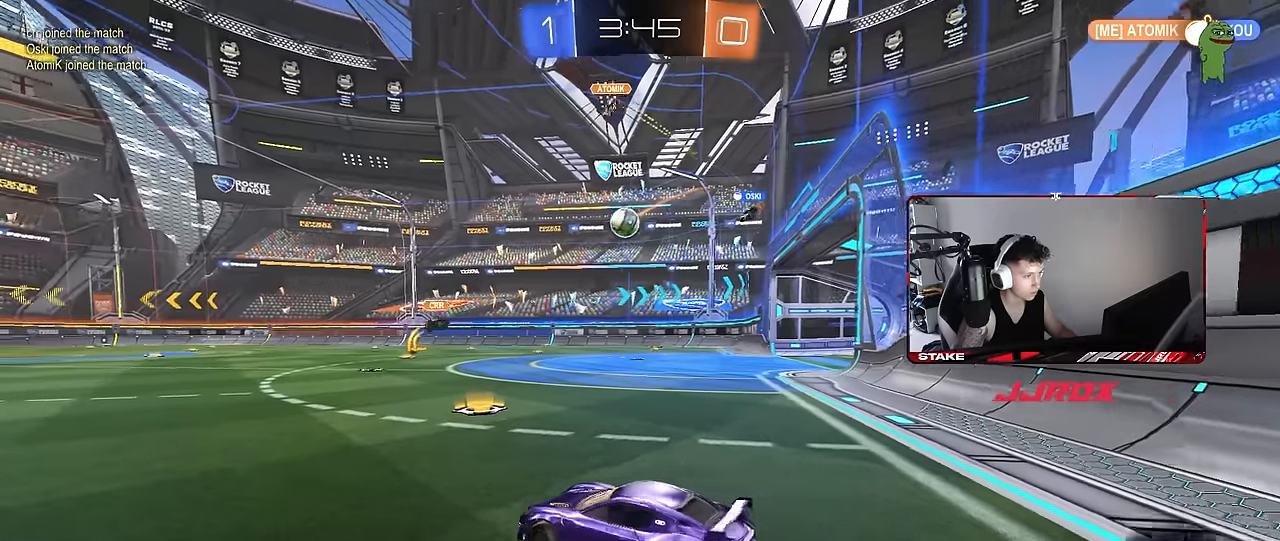
{"keys": ["d", "w"], "mouse": ["left"], "events": [[66, "shift", "down"], [166, "mouse_left", "down"], [166, "shift", "up"]]}
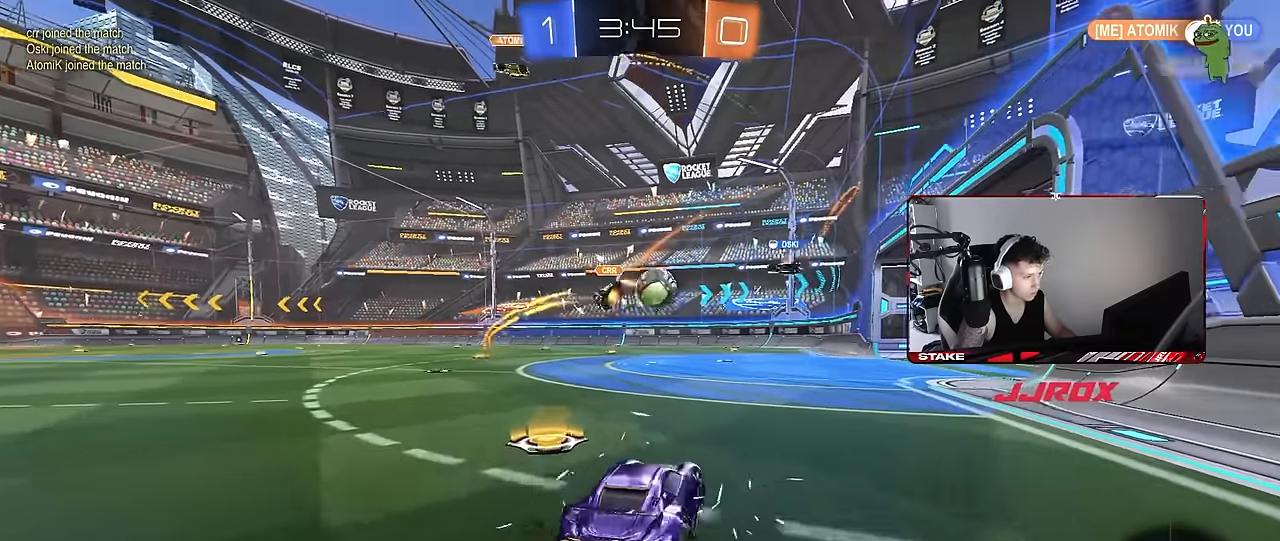
{"keys": ["w"], "mouse": [], "events": [[33, "mouse_left", "up"], [266, "d", "up"]]}
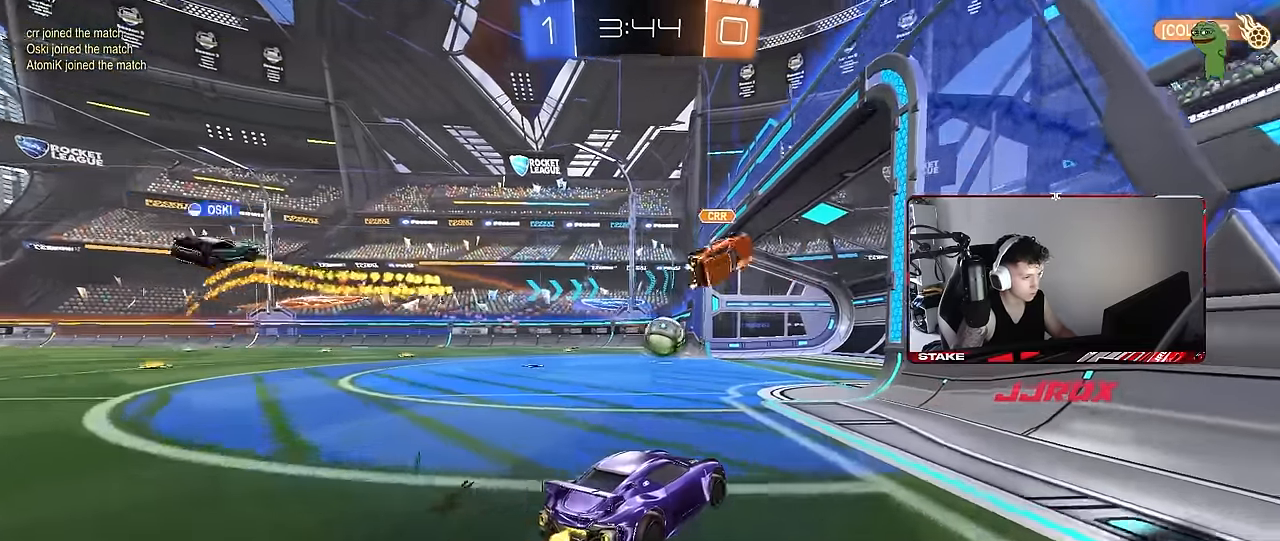
{"keys": ["a", "s", "shift", "space"], "mouse": ["left"], "events": [[50, "a", "down"], [150, "a", "up"], [150, "mouse_right", "down"], [200, "d", "down"], [200, "mouse_right", "up"], [233, "a", "down"], [233, "d", "up"], [233, "mouse_left", "down"], [233, "shift", "down"], [283, "mouse_right", "down"], [333, "s", "down"], [333, "w", "up"], [400, "mouse_right", "up"], [466, "space", "down"]]}
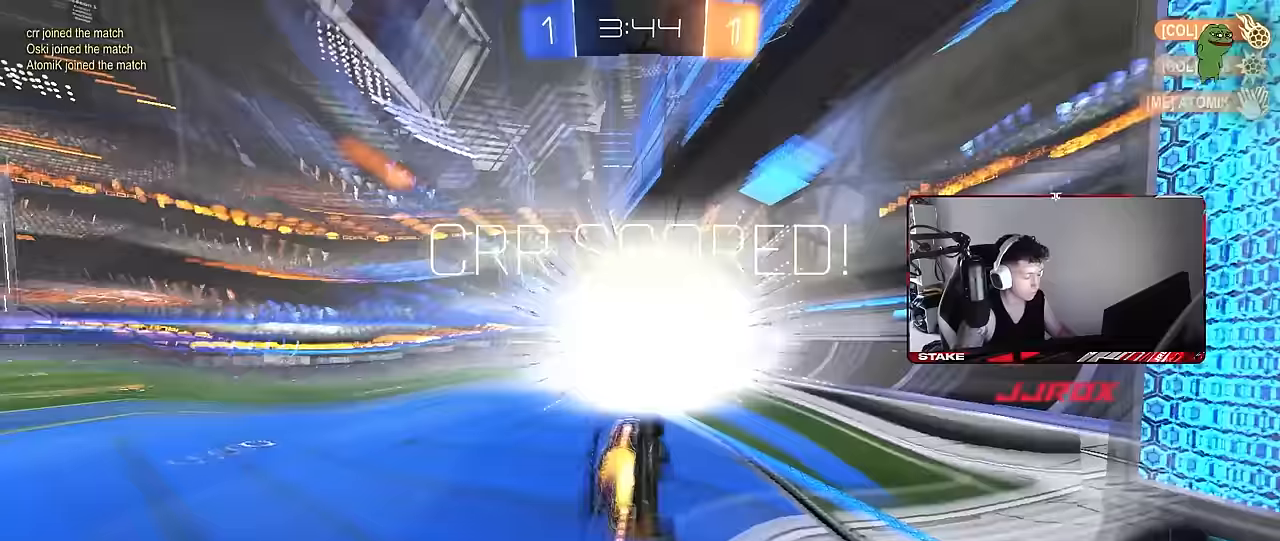
{"keys": ["a", "s", "shift", "space"], "mouse": [], "events": [[167, "space", "up"], [250, "mouse_left", "up"], [350, "s", "up"], [400, "space", "down"], [483, "s", "down"]]}
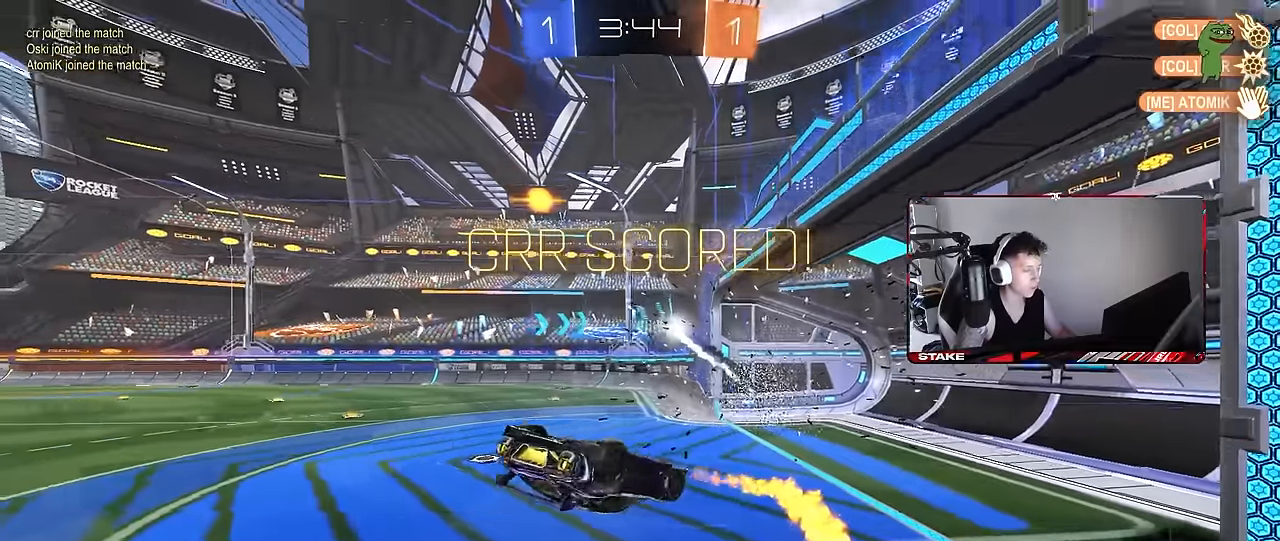
{"keys": ["a", "shift", "w"], "mouse": [], "events": [[83, "s", "up"], [83, "space", "up"], [183, "w", "down"], [267, "space", "down"], [450, "space", "up"]]}
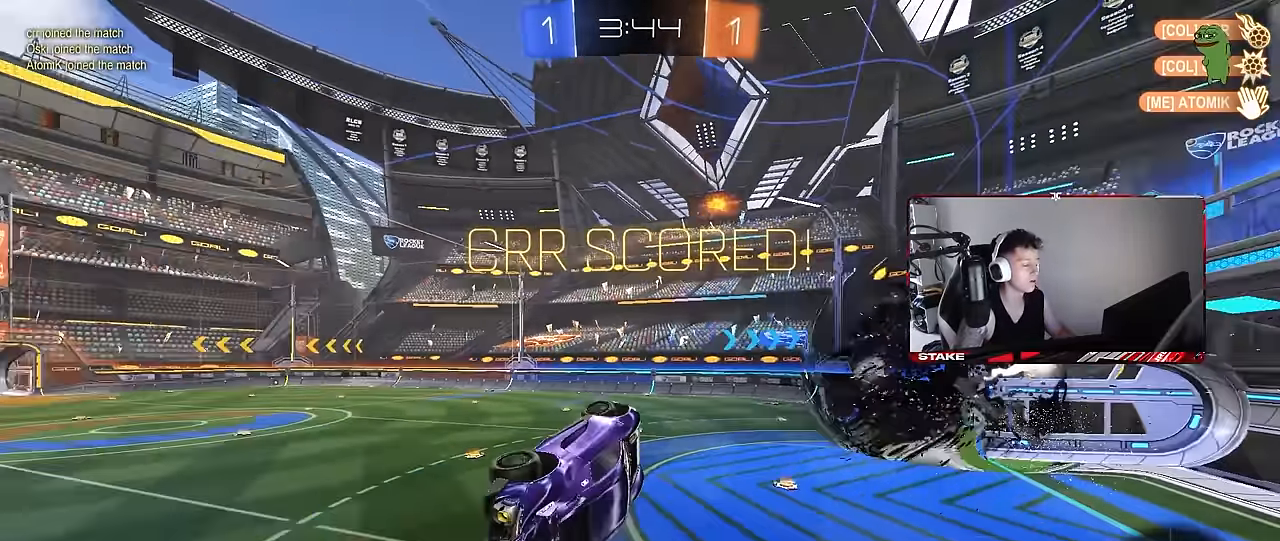
{"keys": [], "mouse": [], "events": [[50, "shift", "up"], [250, "shift", "down"], [333, "a", "up"], [333, "shift", "up"], [467, "w", "up"]]}
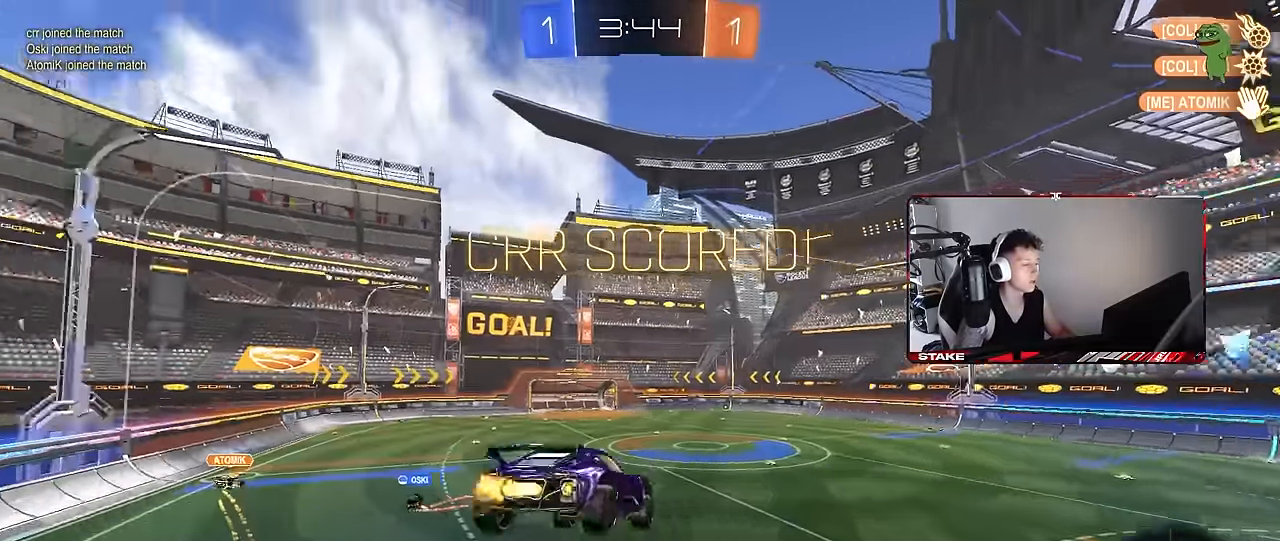
{"keys": ["d", "shift"], "mouse": ["left"], "events": [[17, "mouse_left", "down"], [200, "s", "down"], [300, "a", "down"], [400, "a", "up"], [450, "d", "down"], [450, "s", "up"], [483, "shift", "down"]]}
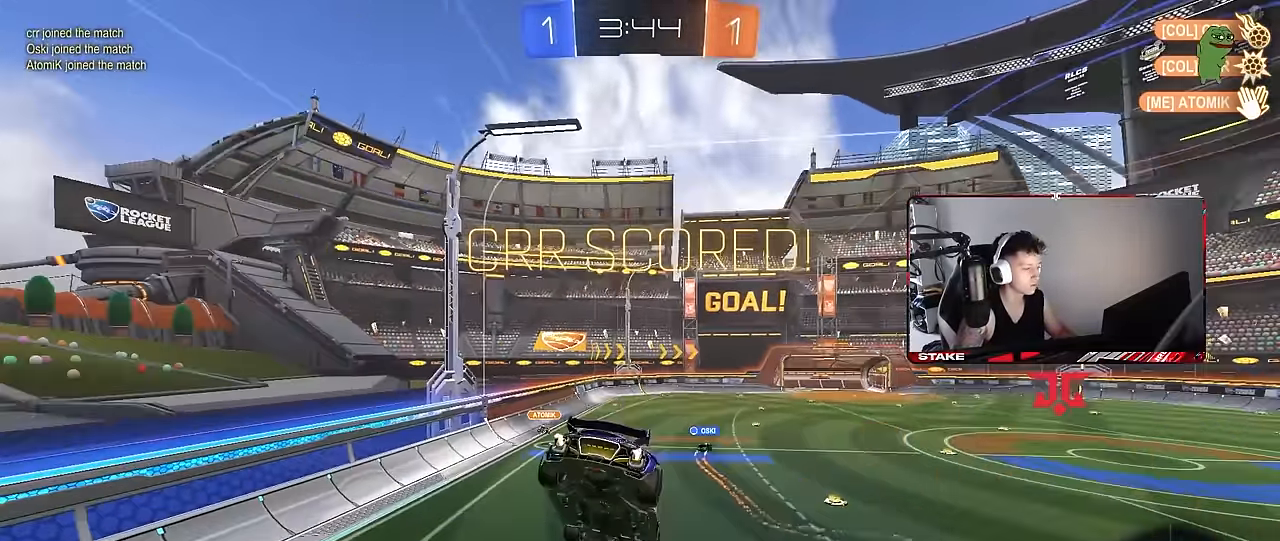
{"keys": [], "mouse": [], "events": [[33, "d", "up"], [83, "shift", "up"], [133, "mouse_left", "up"], [183, "shift", "down"], [217, "a", "down"], [217, "s", "down"], [317, "a", "up"], [317, "shift", "up"], [367, "s", "up"]]}
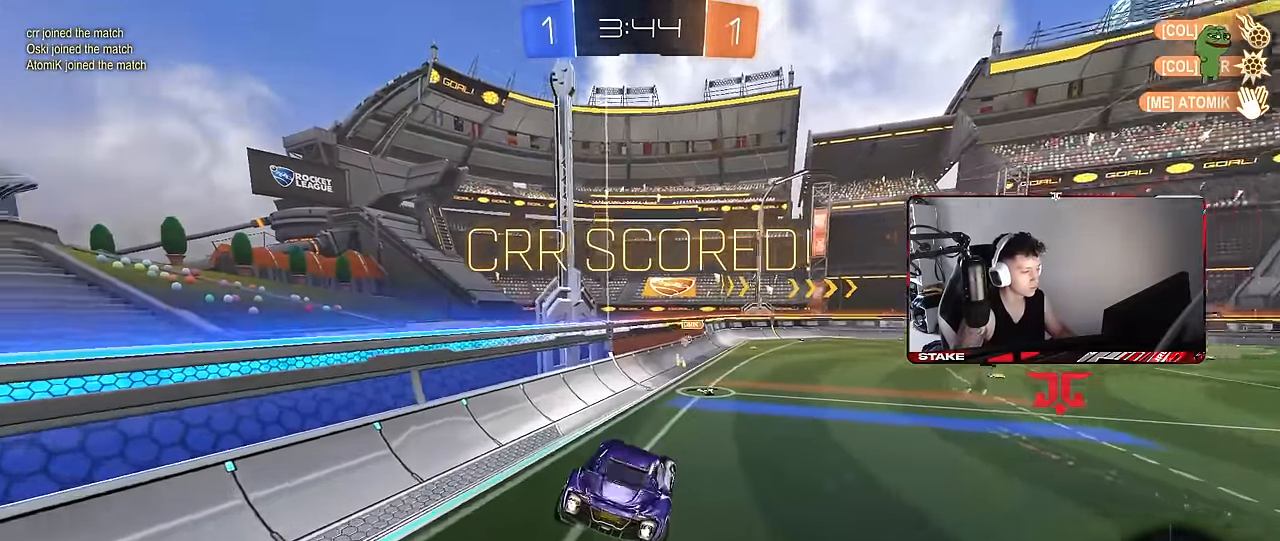
{"keys": ["d", "s", "shift"], "mouse": ["right"], "events": [[183, "w", "down"], [383, "d", "down"], [433, "mouse_right", "down"], [433, "shift", "down"], [433, "w", "up"], [467, "s", "down"]]}
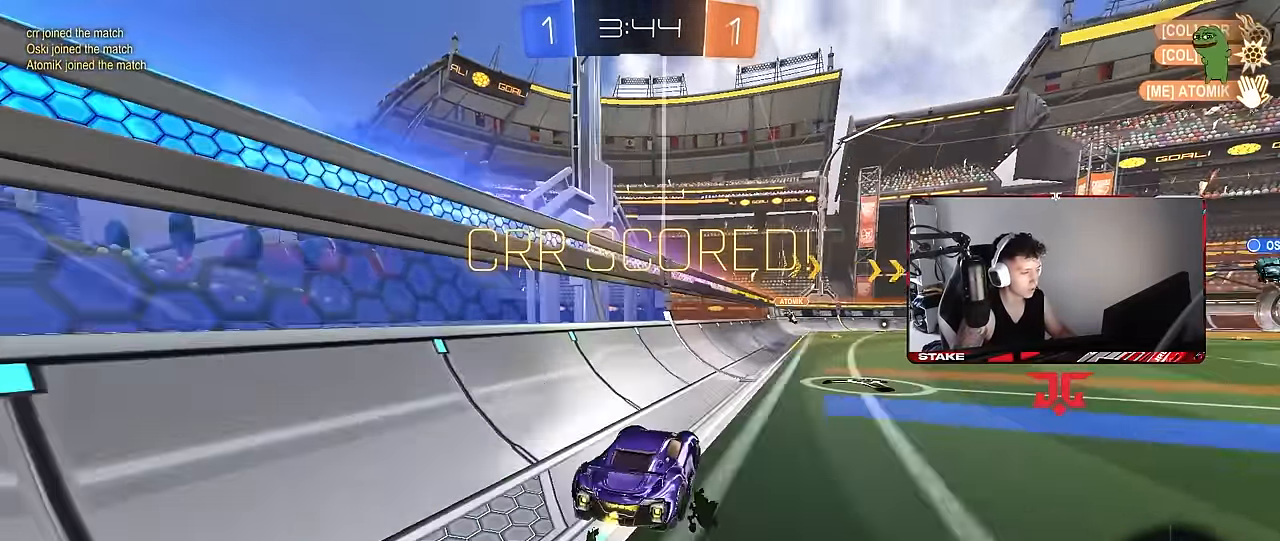
{"keys": ["shift", "w"], "mouse": [], "events": [[117, "mouse_right", "up"], [167, "s", "up"], [250, "d", "up"], [283, "w", "down"], [300, "a", "down"], [400, "mouse_right", "down"], [467, "mouse_right", "up"], [483, "a", "up"]]}
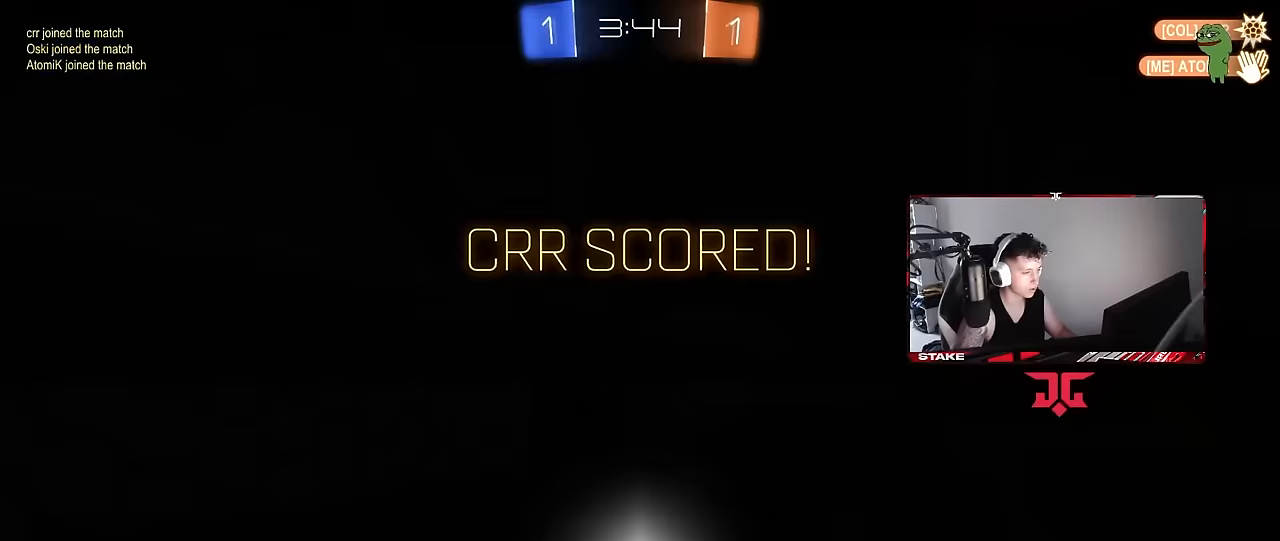
{"keys": [], "mouse": [], "events": [[33, "mouse_right", "down"], [200, "mouse_right", "up"], [267, "shift", "up"], [267, "w", "up"]]}
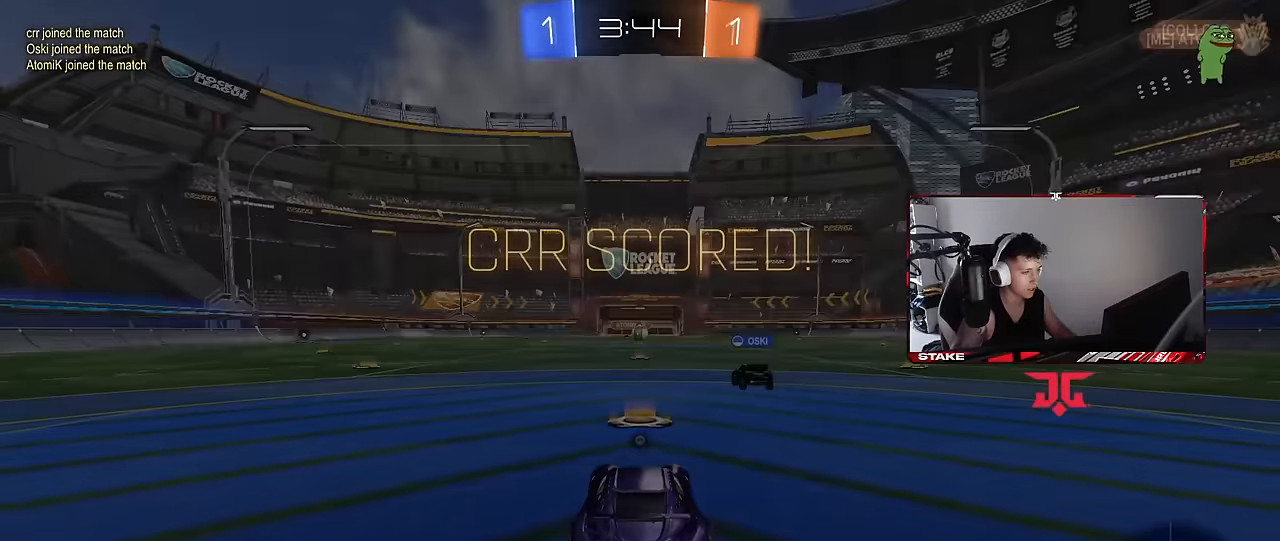
{"keys": ["tab"], "mouse": ["wheel"], "events": [[383, "mouse_wheel", "down"], [383, "tab", "down"]]}
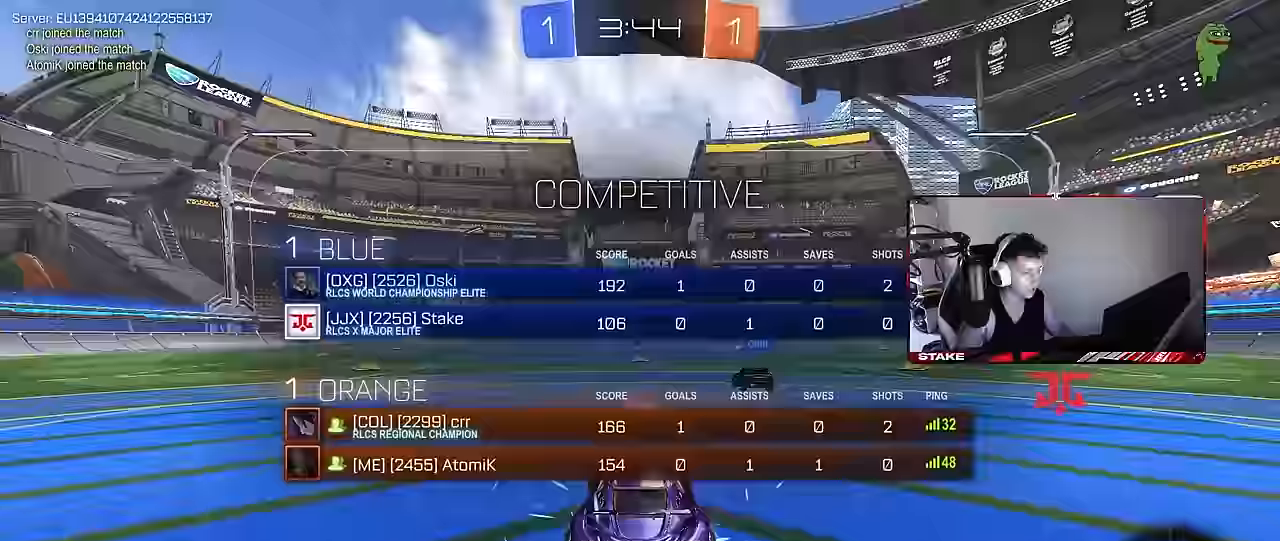
{"keys": [], "mouse": ["wheel"], "events": [[17, "mouse_wheel", "up"], [17, "tab", "up"], [117, "mouse_wheel", "down"], [300, "mouse_wheel", "up"], [350, "mouse_wheel", "down"]]}
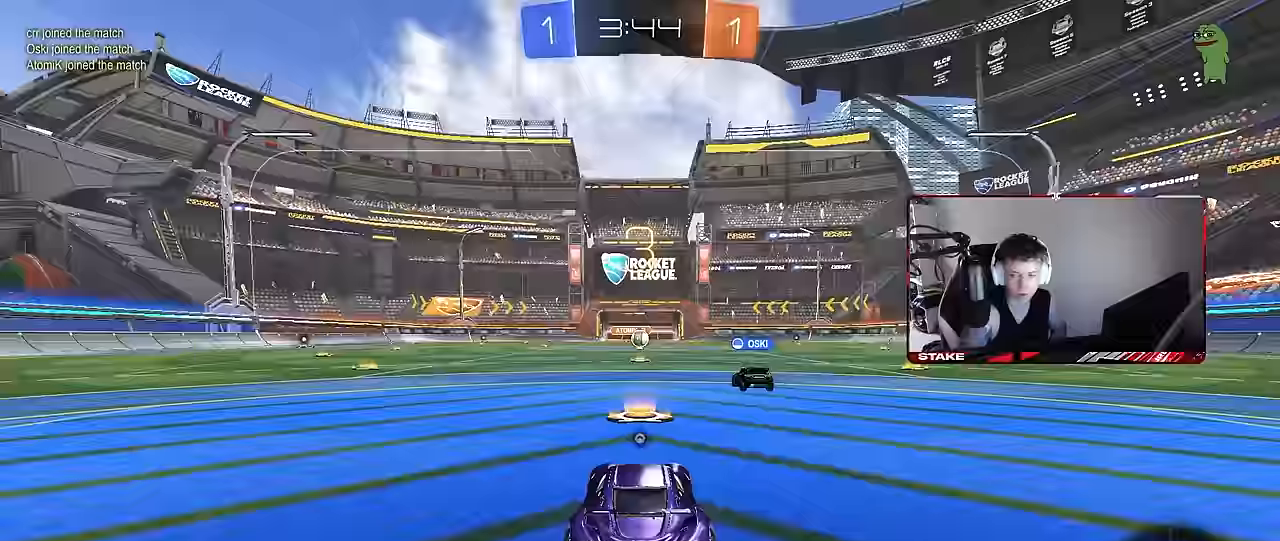
{"keys": [], "mouse": ["wheel"], "events": [[33, "mouse_wheel", "up"], [133, "mouse_wheel", "down"], [316, "mouse_wheel", "up"], [416, "mouse_wheel", "down"]]}
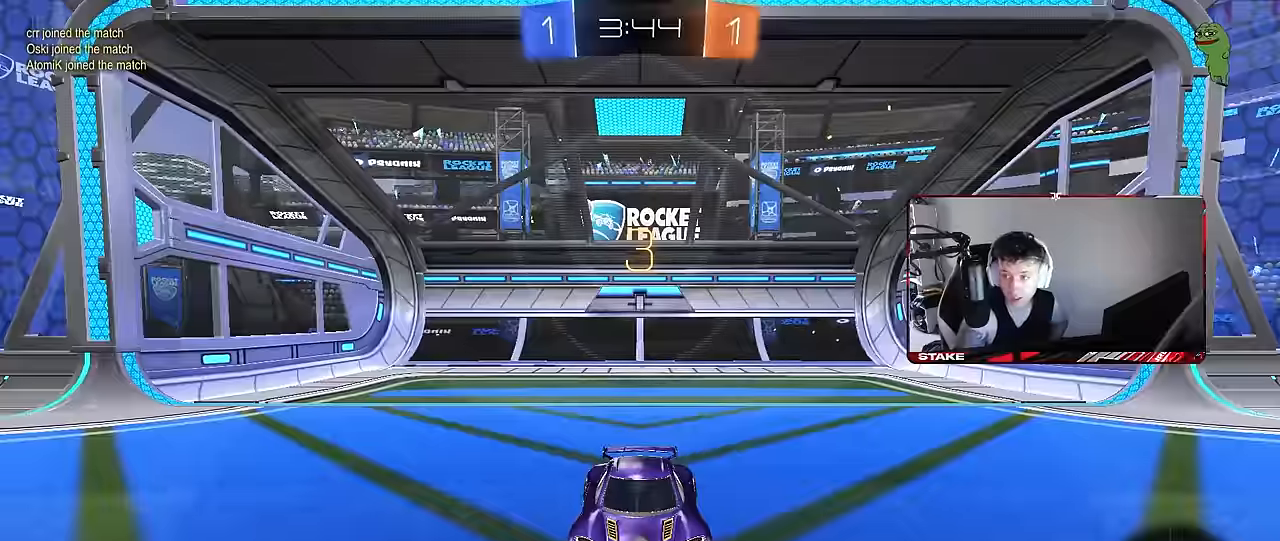
{"keys": [], "mouse": [], "events": [[100, "mouse_wheel", "up"], [233, "mouse_wheel", "down"], [383, "mouse_wheel", "up"]]}
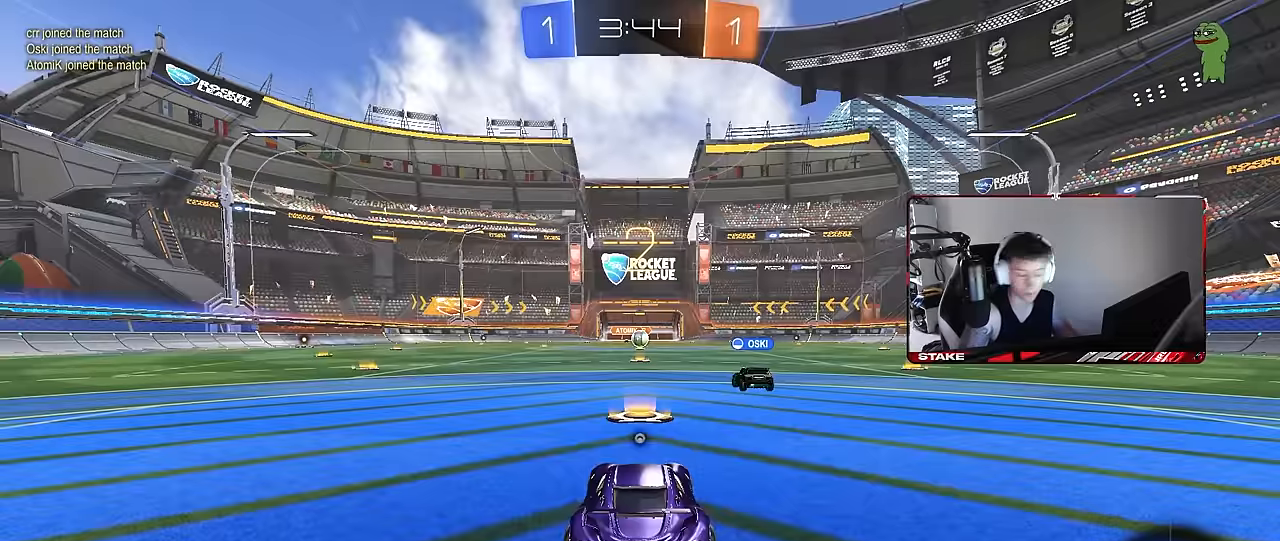
{"keys": ["tab"], "mouse": ["wheel"], "events": [[350, "tab", "down"], [400, "mouse_wheel", "down"]]}